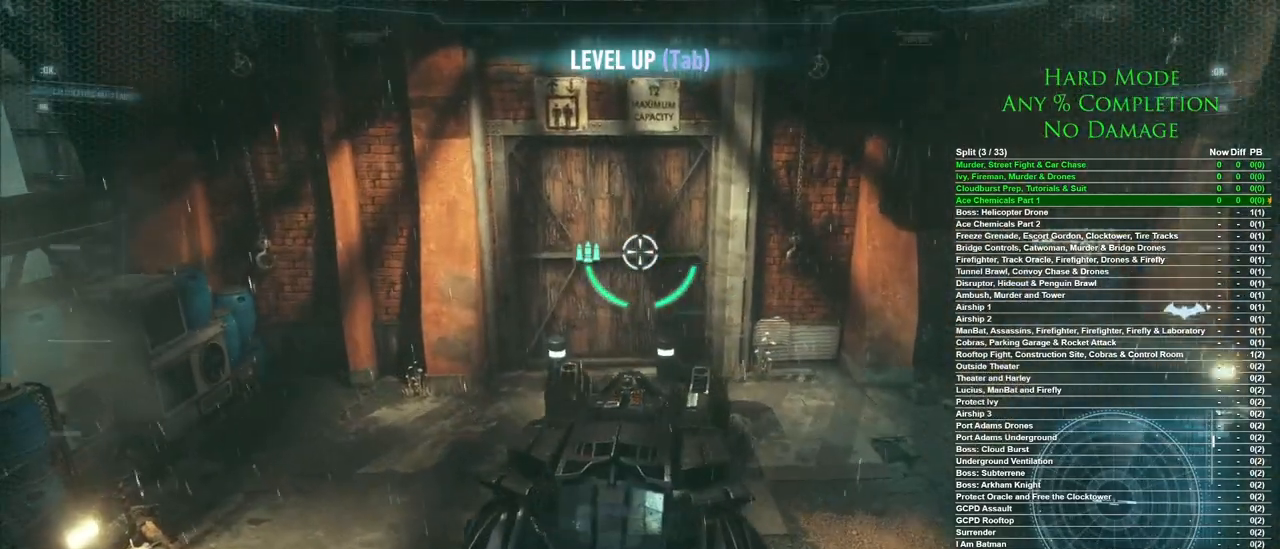
Gameplay with keyboard and mouse; each line is a JSON object with the keys and mouse buttons held at the frame after it. "events" lists presses ("down") and releases ("up") of "1", "2", "3", "4", "5", "a", "alt", "c", "caps_lock", "ctrl", "d", "e", "f", "g", "q", "r", "s", "shift", "space", "t", "tab", "v", "w", "x", "z", "mouse_left", "mouse_wheel" and "mouse_right" between this image and that frame as [ms after this image, input, new state], when the widget could be followed in between. "mouse_left", "mouse_wheel", "mouse_right" = the "left", "wheel", "right" buttons of the "mouse" list. No other keys are recorded. "wheel" means that the mouse wheel is clicked or scrolled. Mouse movement is not recorded.
{"keys": ["e"], "mouse": [], "events": [[17, "w", "down"], [167, "a", "down"], [167, "w", "up"], [217, "a", "up"], [450, "e", "down"]]}
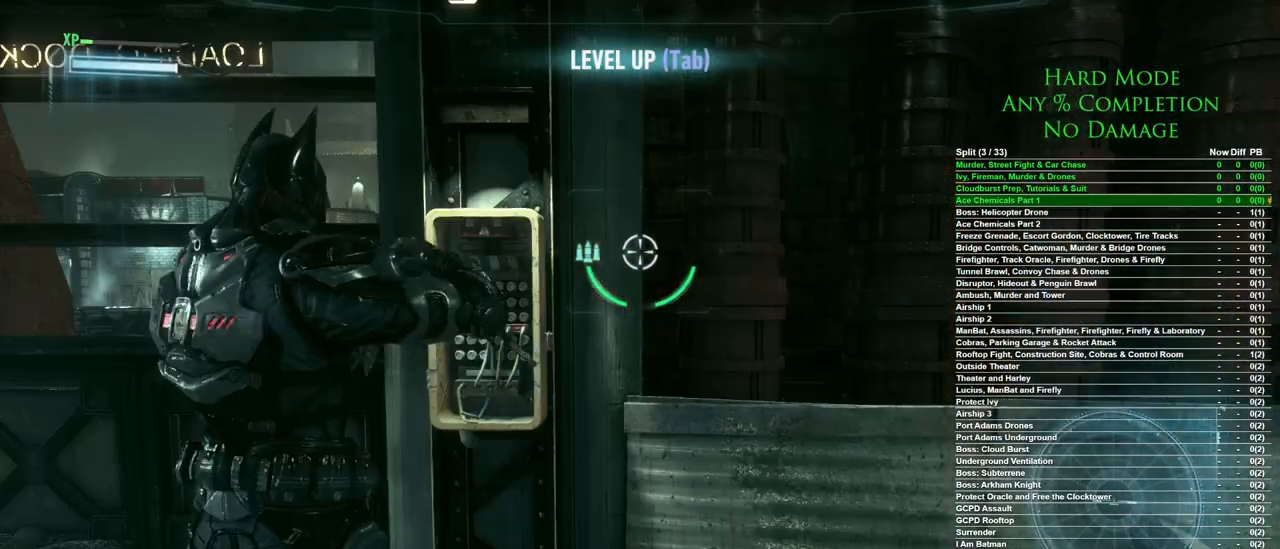
{"keys": ["w"], "mouse": [], "events": [[83, "e", "up"], [500, "w", "down"]]}
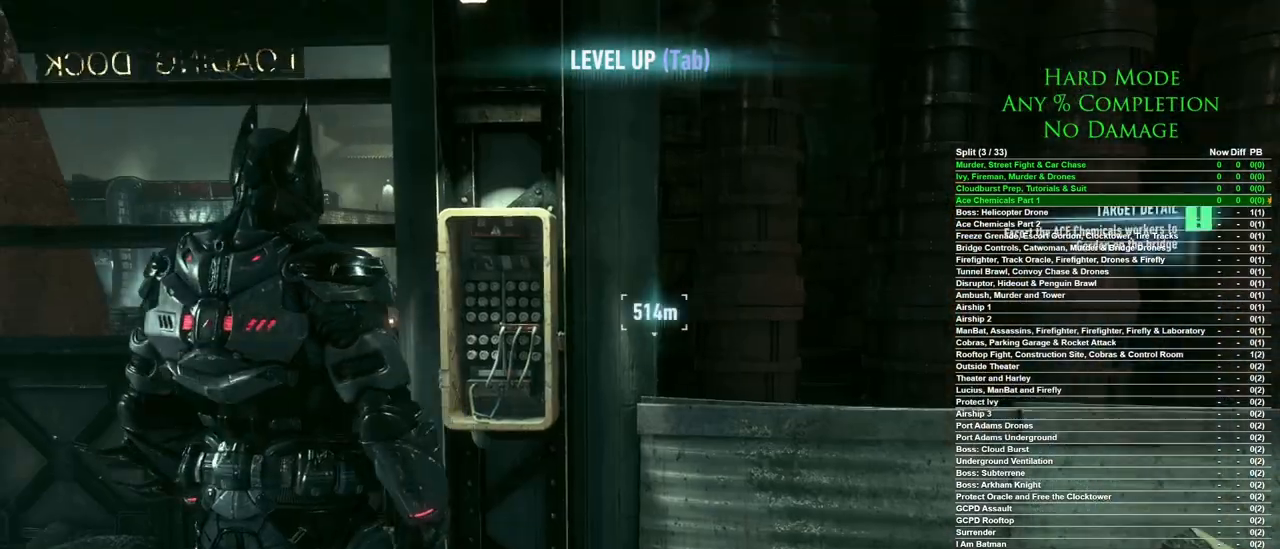
{"keys": ["space", "w"], "mouse": [], "events": [[150, "d", "down"], [333, "d", "up"], [383, "space", "down"]]}
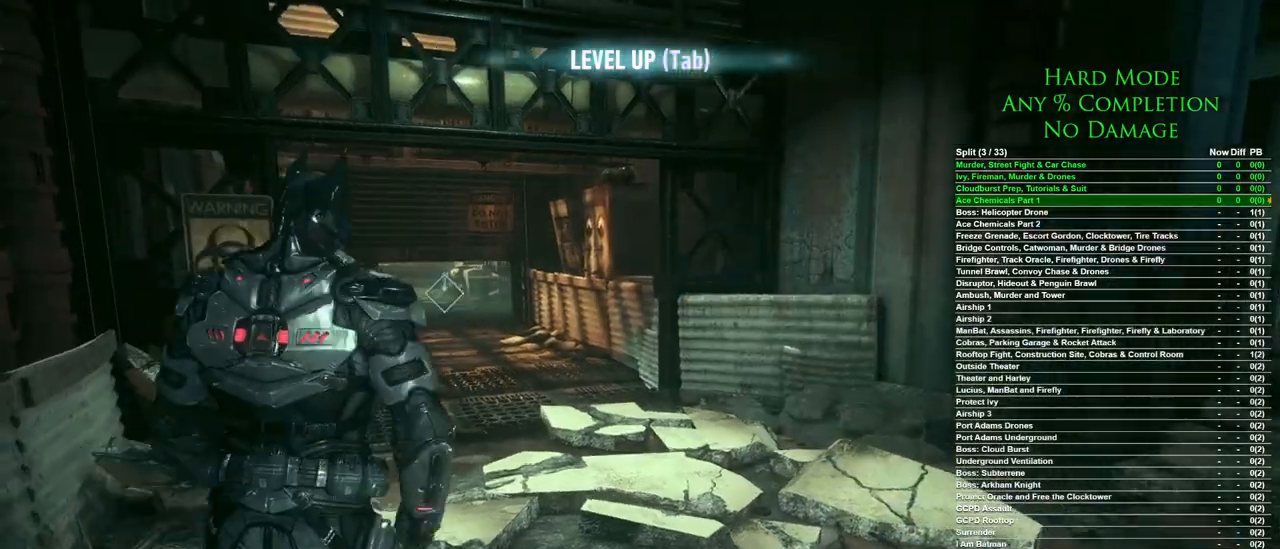
{"keys": ["space", "w"], "mouse": [], "events": []}
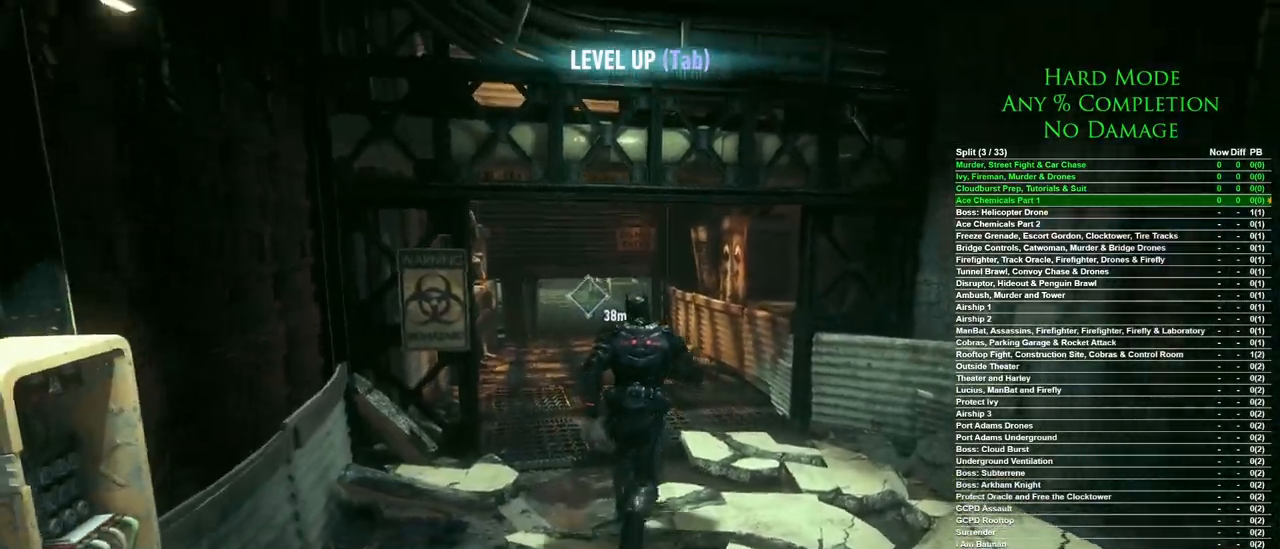
{"keys": ["space", "w"], "mouse": [], "events": []}
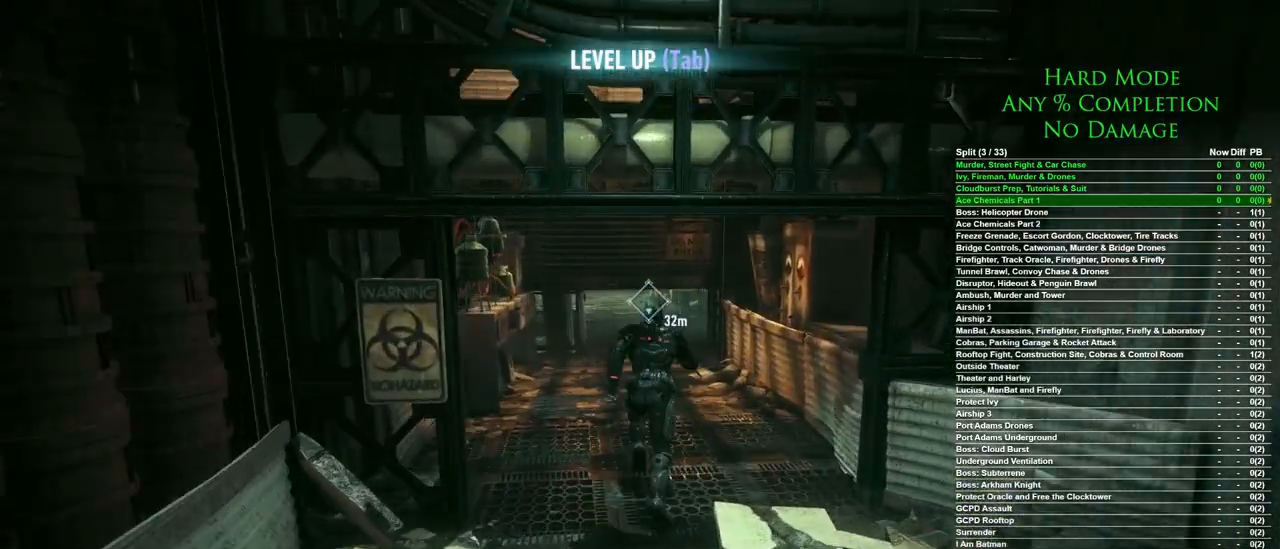
{"keys": ["space", "w"], "mouse": [], "events": []}
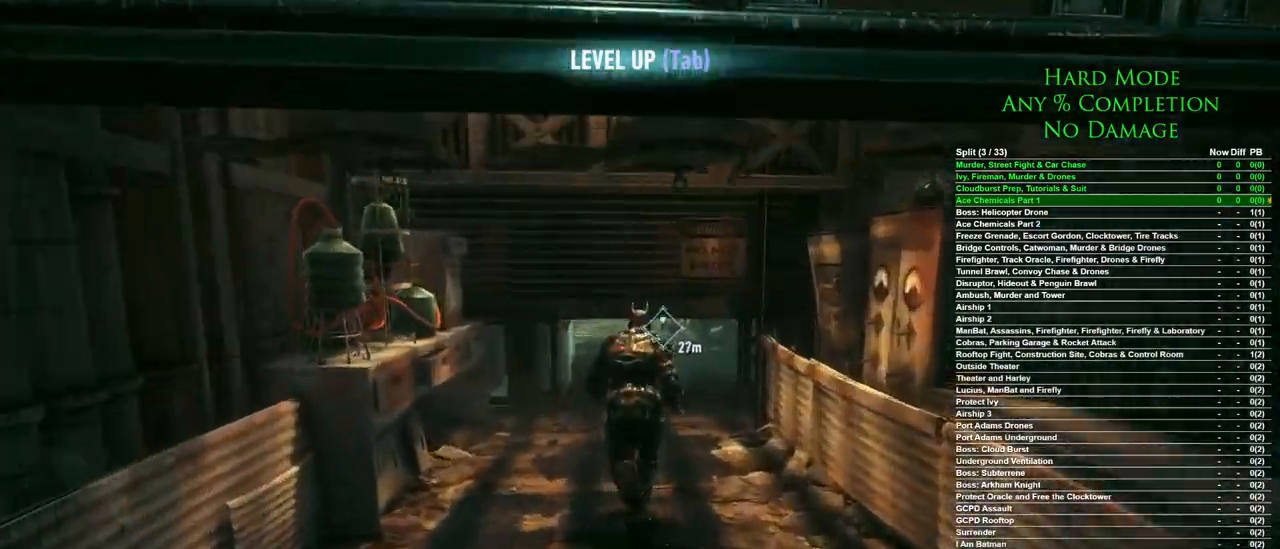
{"keys": ["space", "w"], "mouse": [], "events": [[17, "ctrl", "down"], [117, "ctrl", "up"], [217, "ctrl", "down"], [267, "ctrl", "up"], [350, "ctrl", "down"], [450, "ctrl", "up"]]}
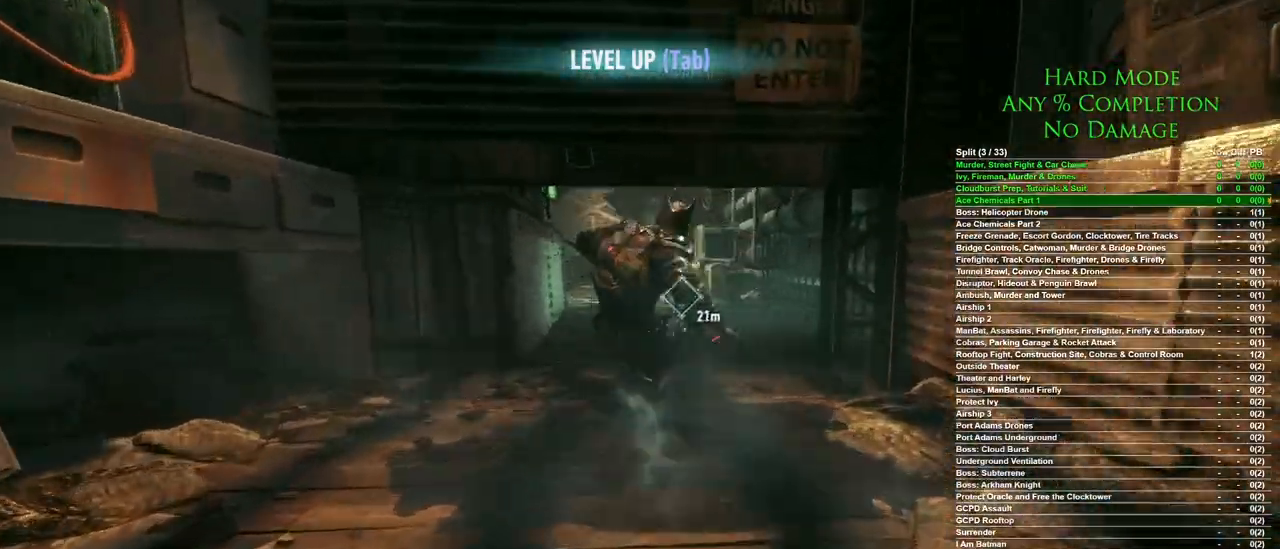
{"keys": ["space", "w"], "mouse": [], "events": []}
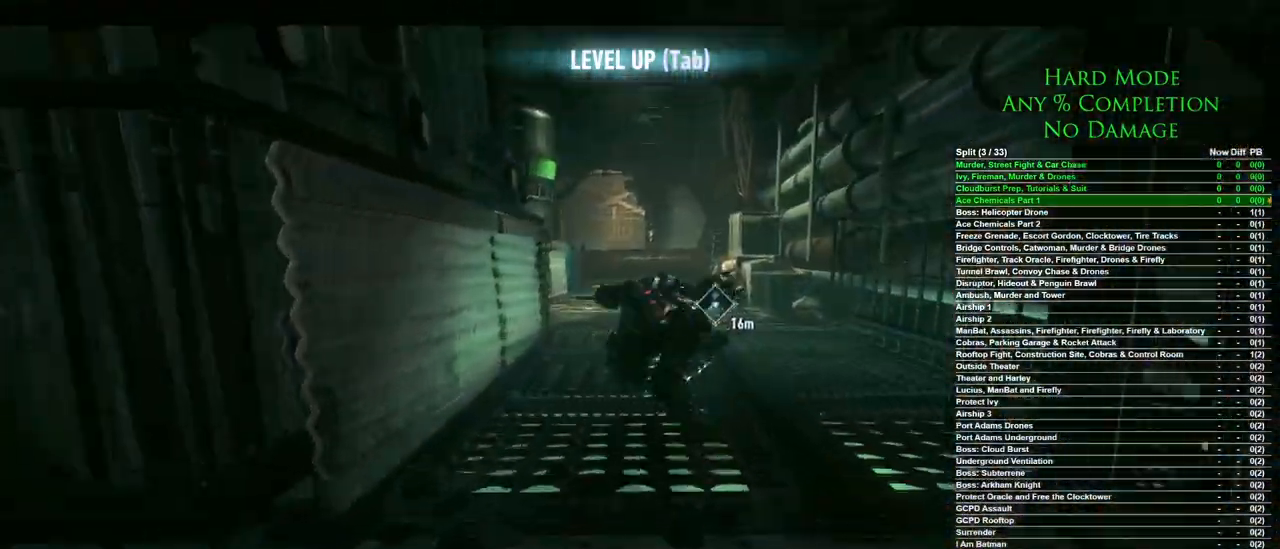
{"keys": ["space", "w"], "mouse": [], "events": []}
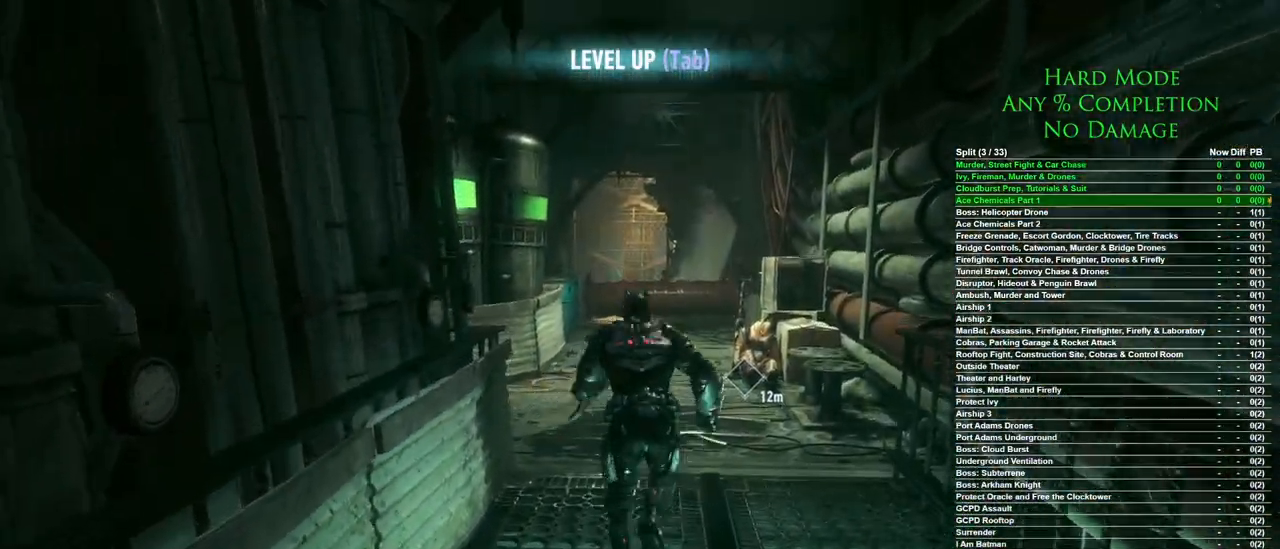
{"keys": ["space", "w"], "mouse": [], "events": []}
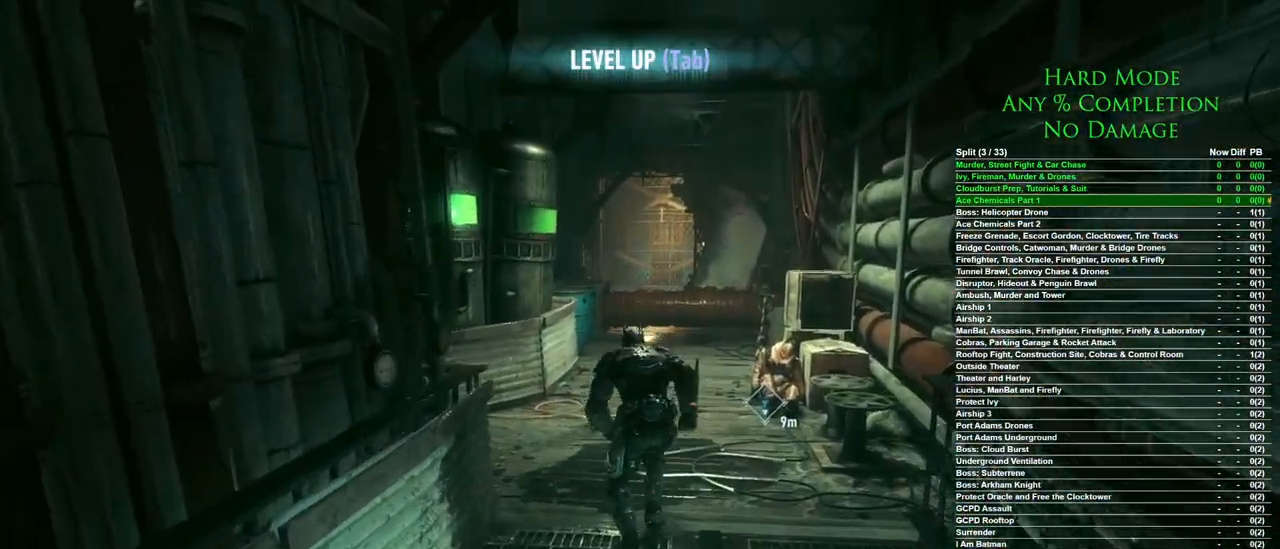
{"keys": ["space", "w"], "mouse": [], "events": []}
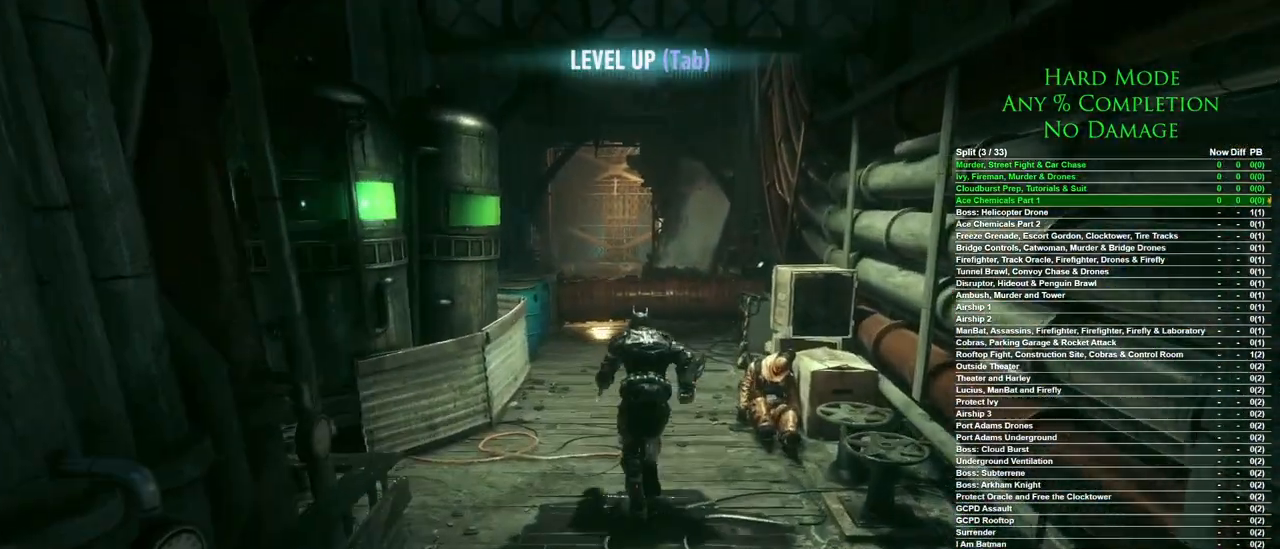
{"keys": ["space", "w"], "mouse": [], "events": []}
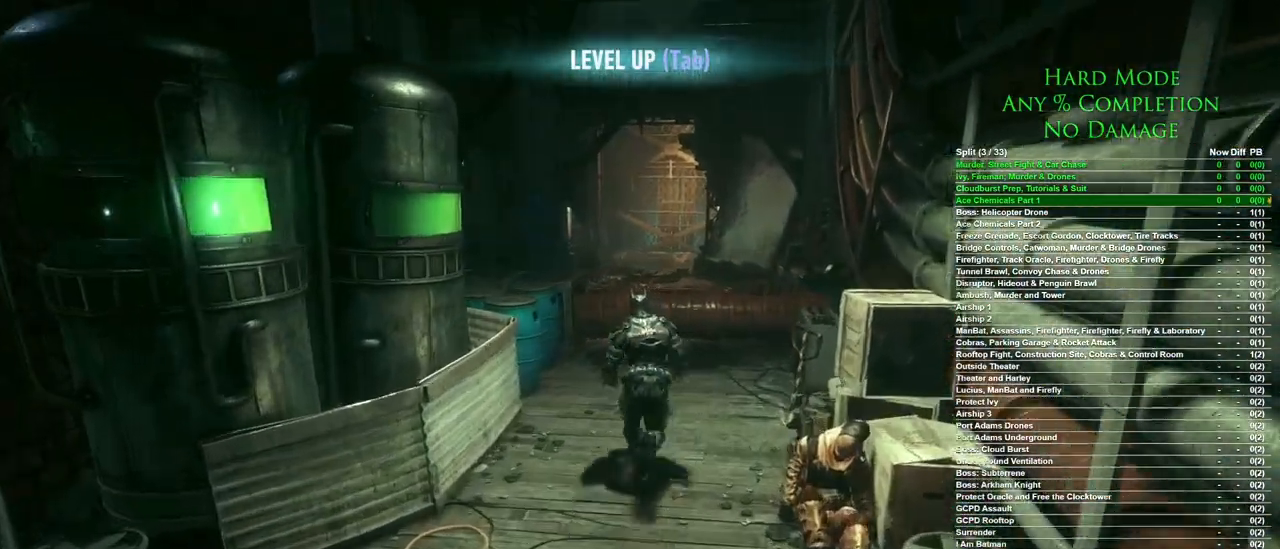
{"keys": ["space", "w"], "mouse": [], "events": []}
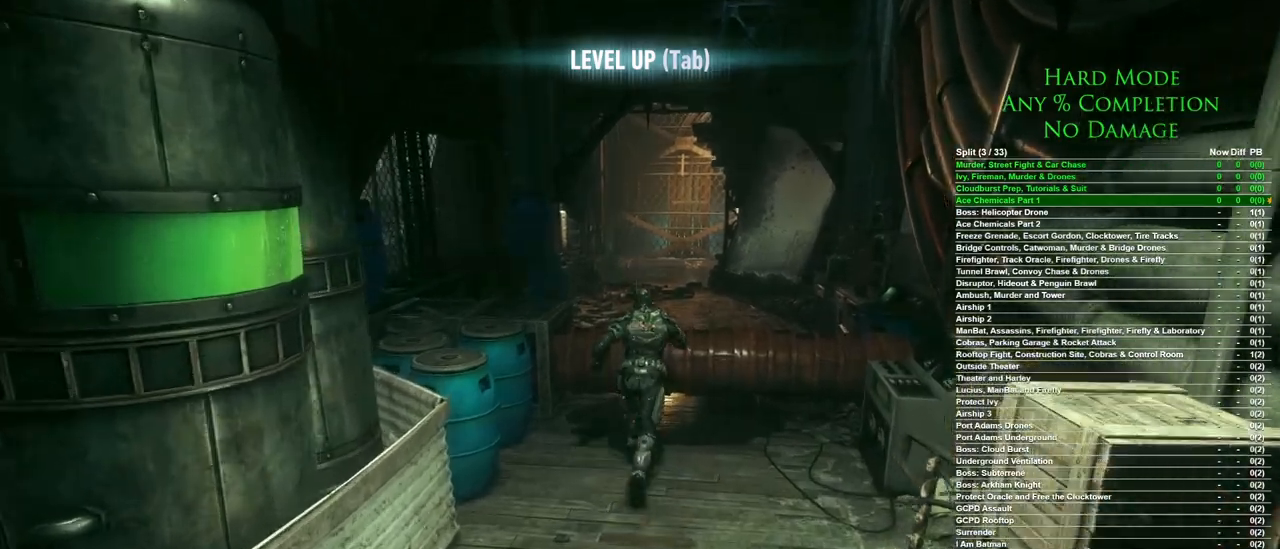
{"keys": ["space", "w"], "mouse": [], "events": []}
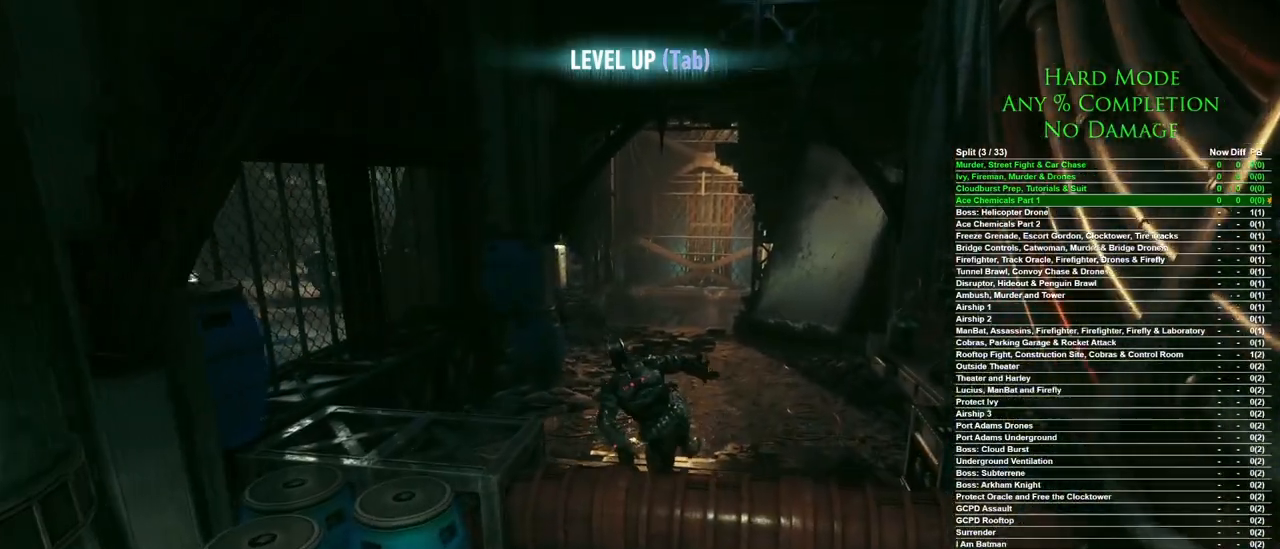
{"keys": ["space", "w"], "mouse": [], "events": []}
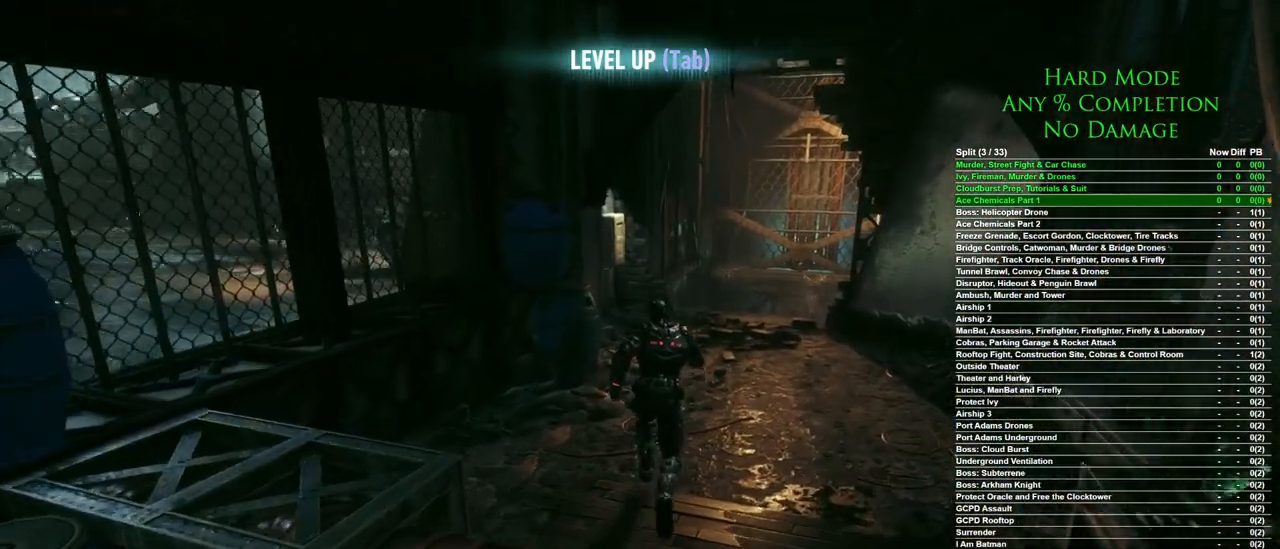
{"keys": ["space", "w"], "mouse": [], "events": []}
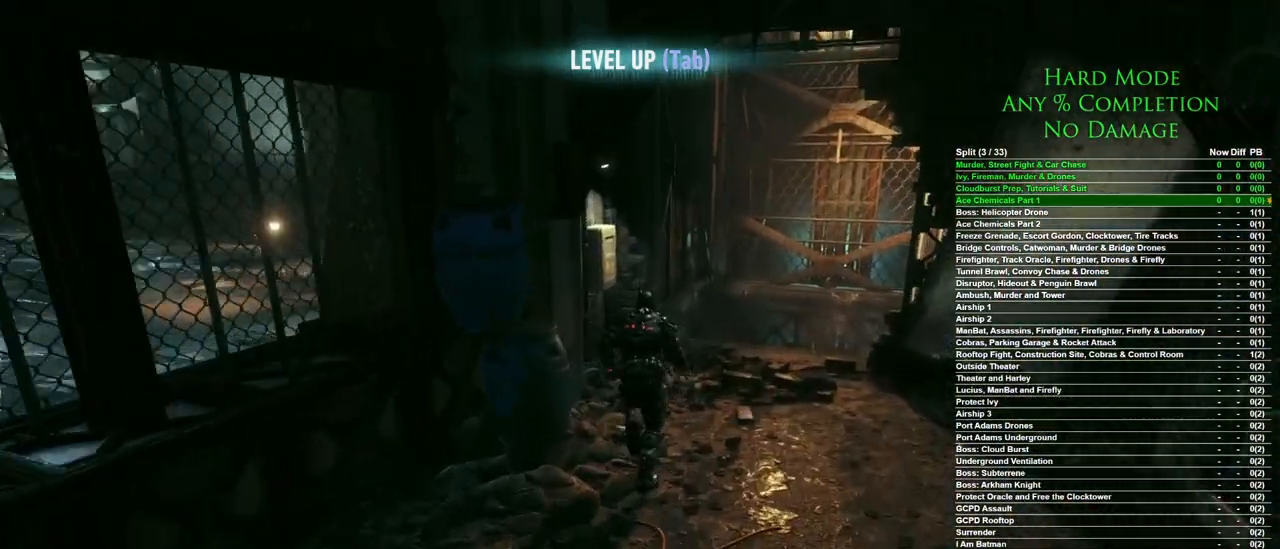
{"keys": [], "mouse": [], "events": [[183, "space", "up"], [417, "w", "up"]]}
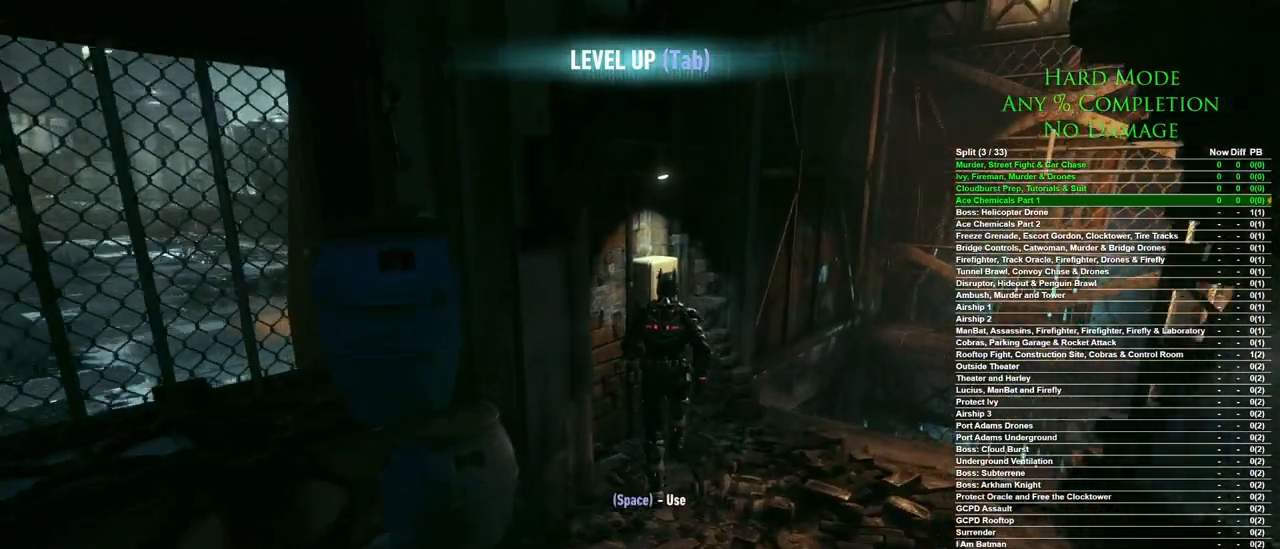
{"keys": [], "mouse": [], "events": [[200, "space", "down"], [283, "space", "up"]]}